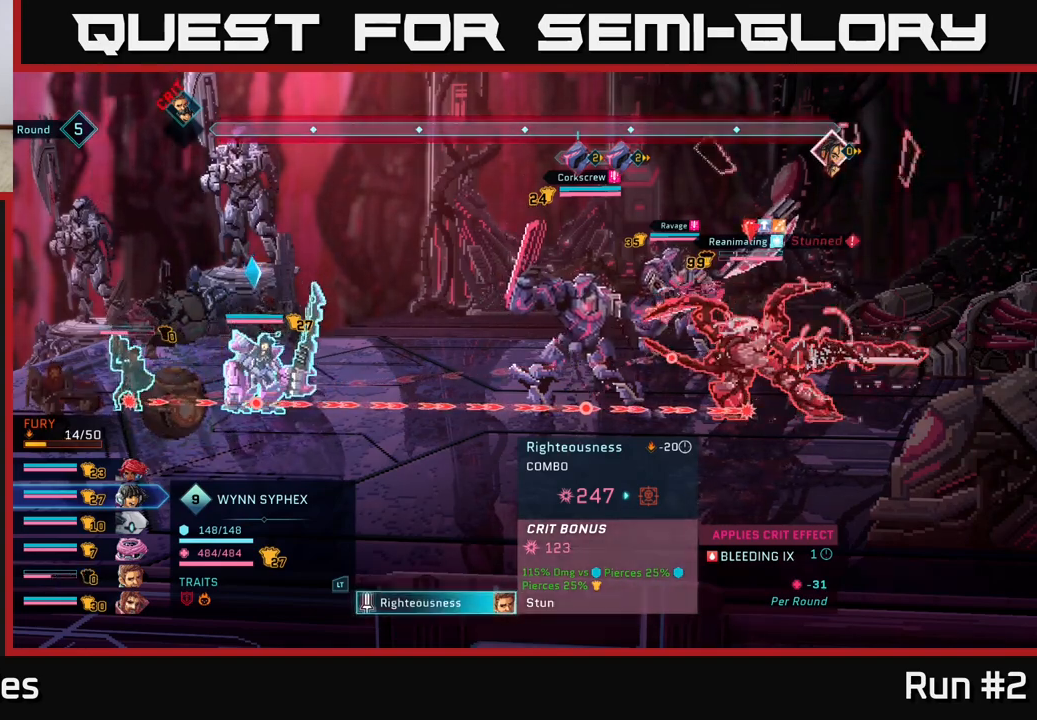
Gameplay with a controller (Xbox layout); each line is a JSON object with the inputs held at the frame after it. "events" lists button and stick changes between this image and that frame as [ms after this image, input, new state], when the widget could be followed in between.
{"buttons": [], "left_stick": "center", "right_stick": "center", "events": [[117, "B", "down"], [300, "B", "up"]]}
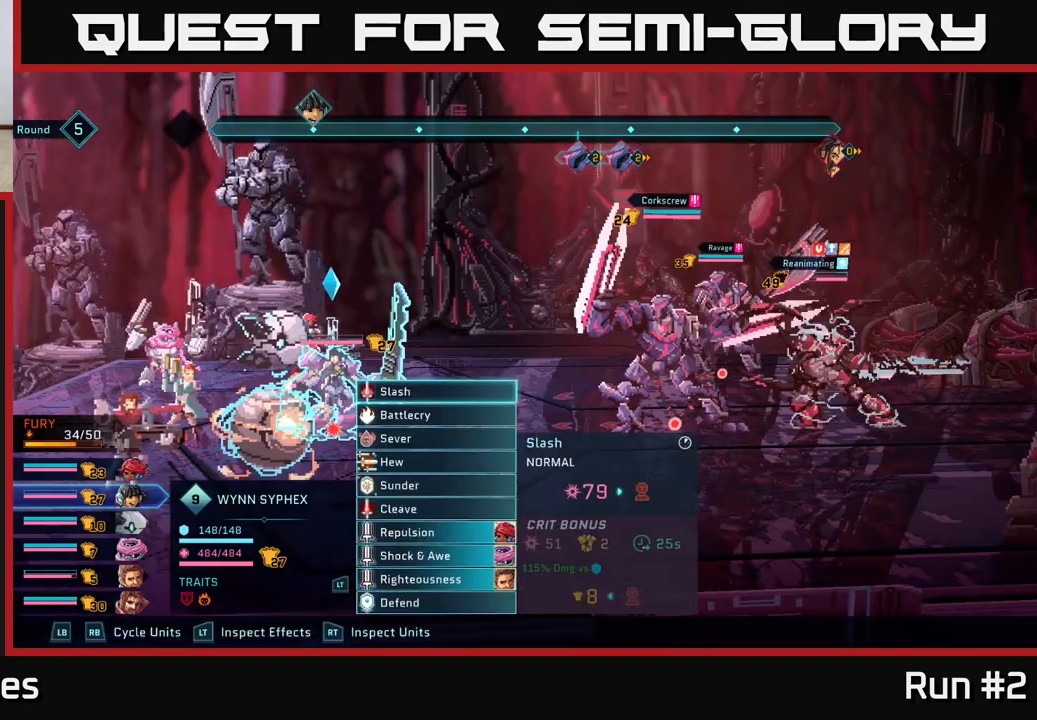
{"buttons": [], "left_stick": "center", "right_stick": "center", "events": [[33, "R1", "down"], [217, "R1", "up"]]}
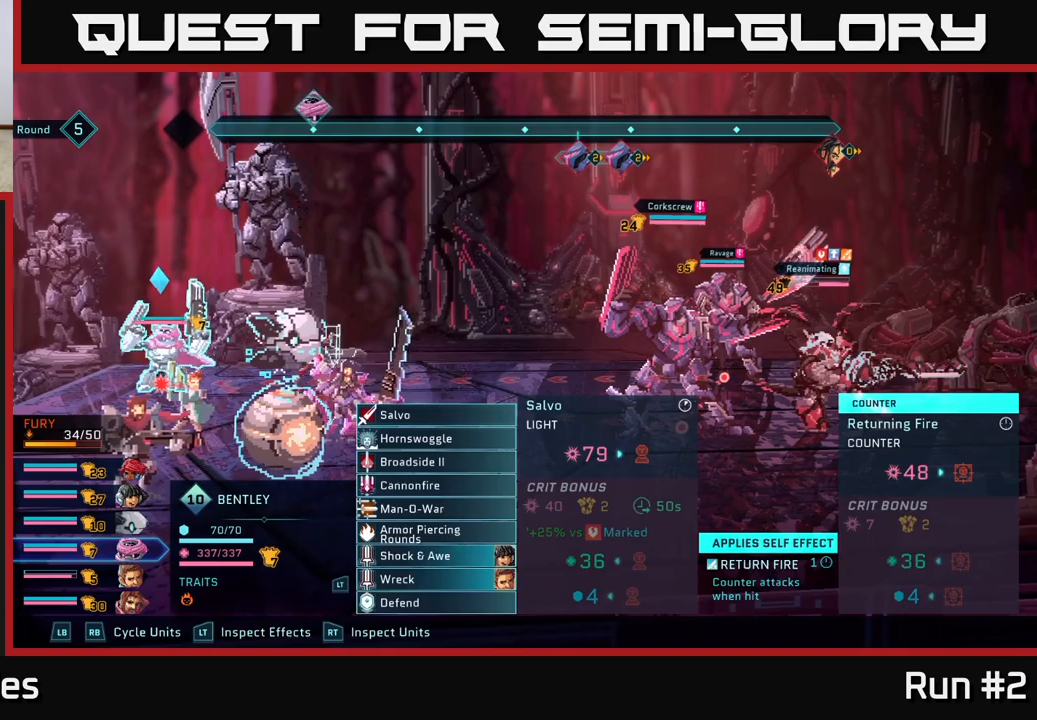
{"buttons": [], "left_stick": "center", "right_stick": "center", "events": []}
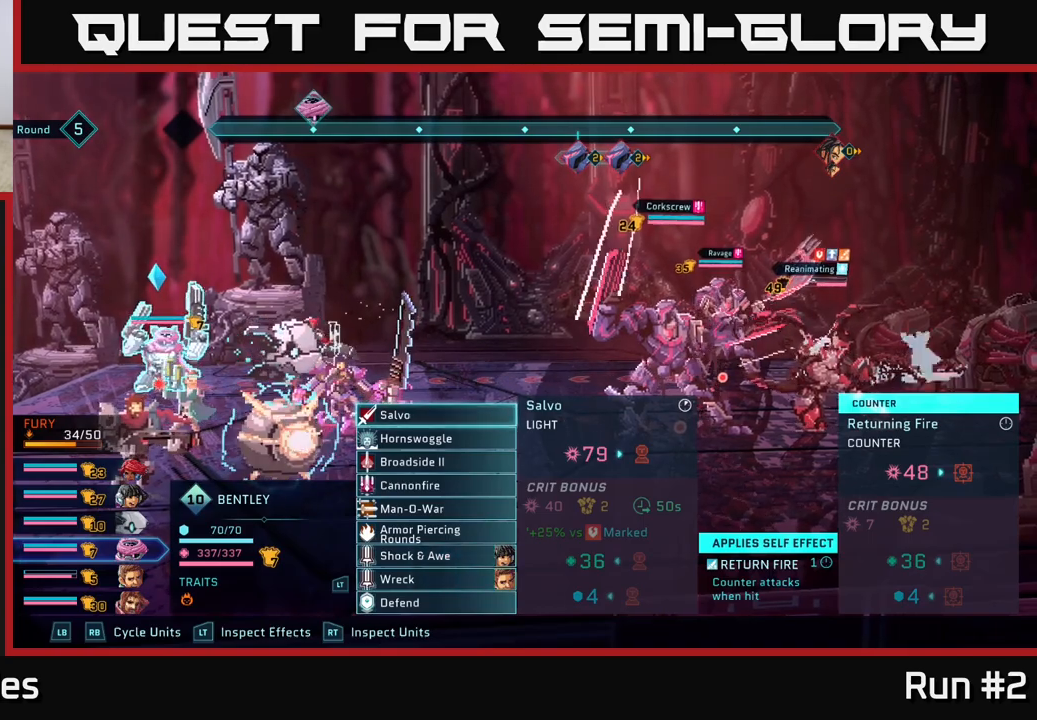
{"buttons": [], "left_stick": "down", "right_stick": "center", "events": [[333, "left_stick", "down"]]}
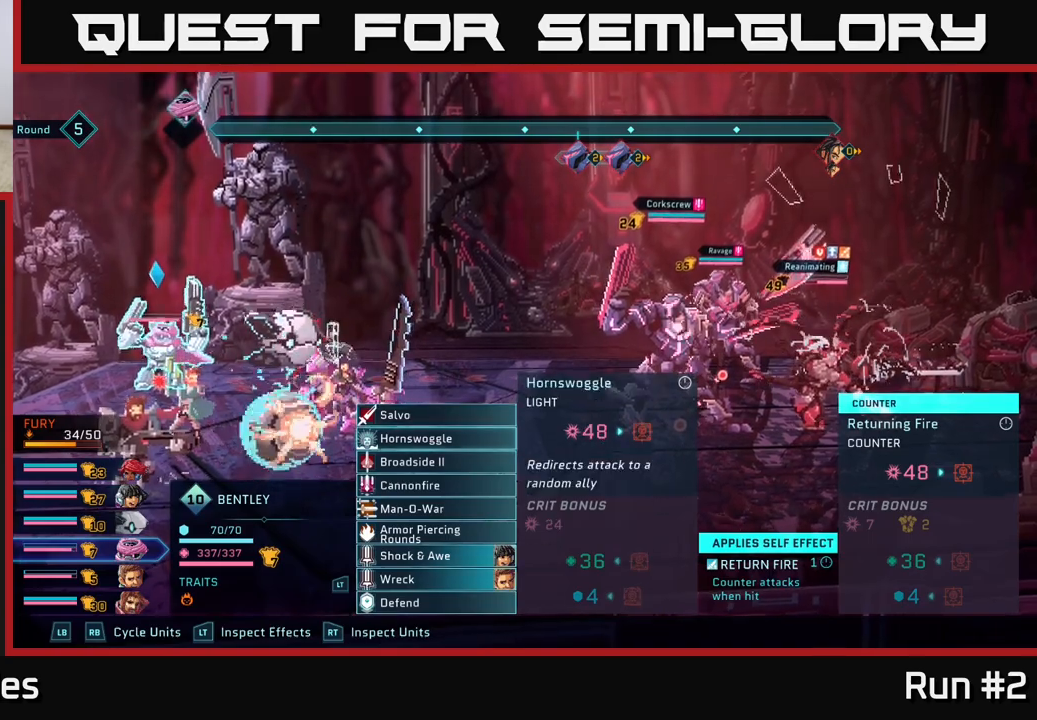
{"buttons": [], "left_stick": "down", "right_stick": "center", "events": [[17, "left_stick", "center"], [150, "left_stick", "down"], [300, "left_stick", "center"], [400, "left_stick", "down"]]}
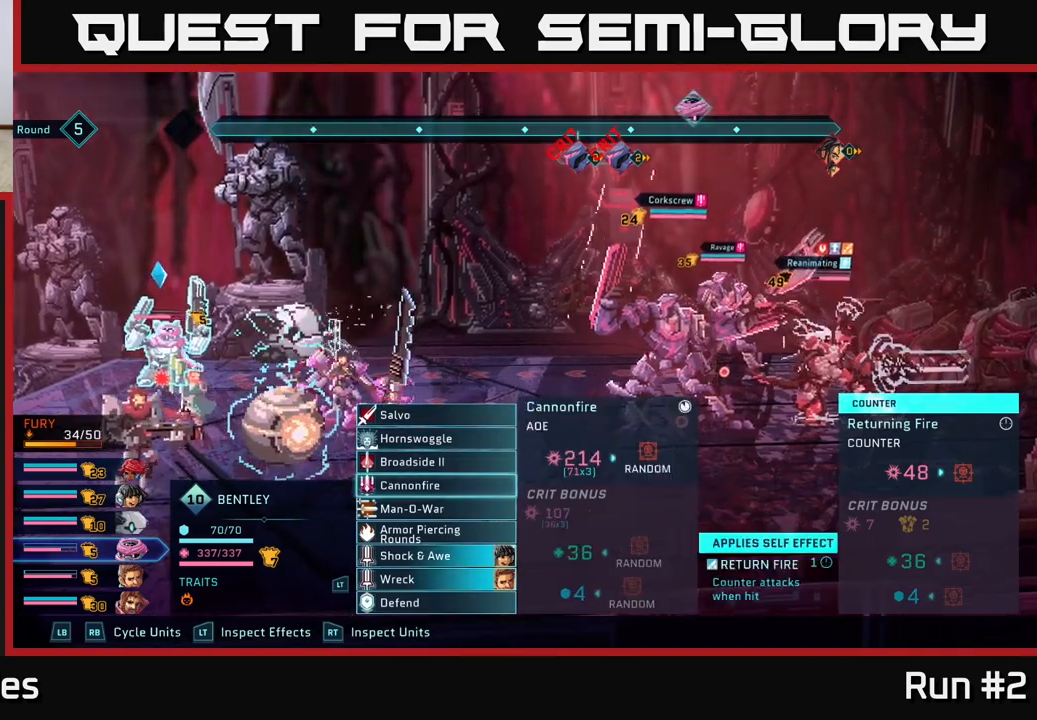
{"buttons": [], "left_stick": "down", "right_stick": "center", "events": [[17, "left_stick", "center"], [133, "left_stick", "down"], [250, "left_stick", "center"], [367, "left_stick", "down"]]}
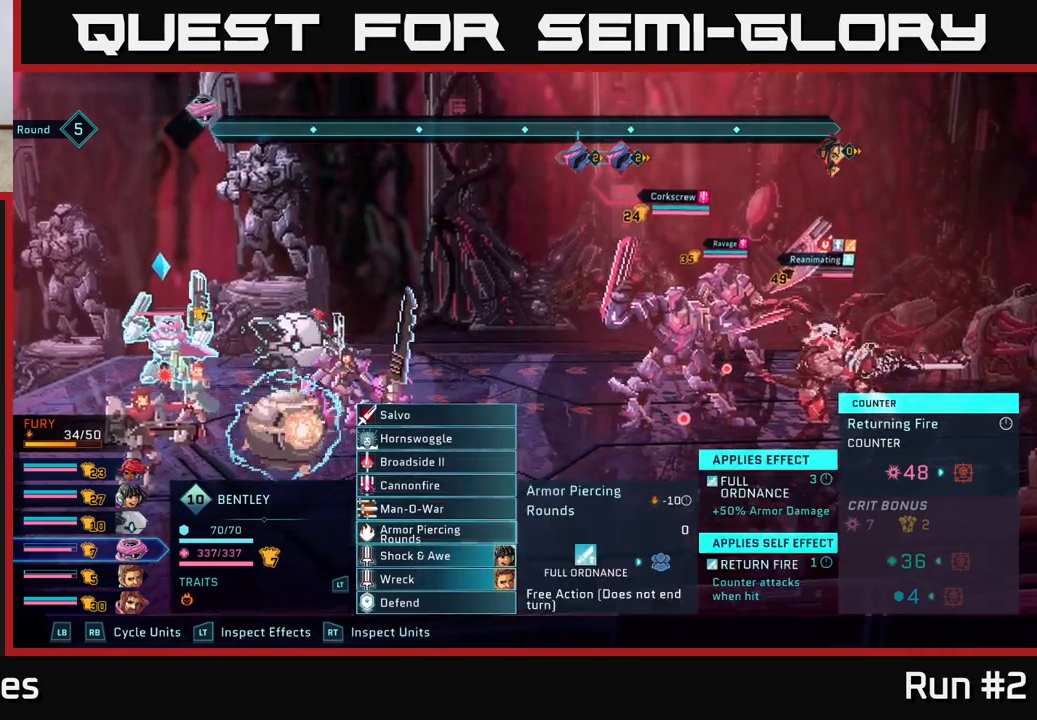
{"buttons": [], "left_stick": "center", "right_stick": "center", "events": [[17, "left_stick", "center"], [233, "left_stick", "down"], [400, "A", "down"], [400, "left_stick", "center"], [483, "A", "up"]]}
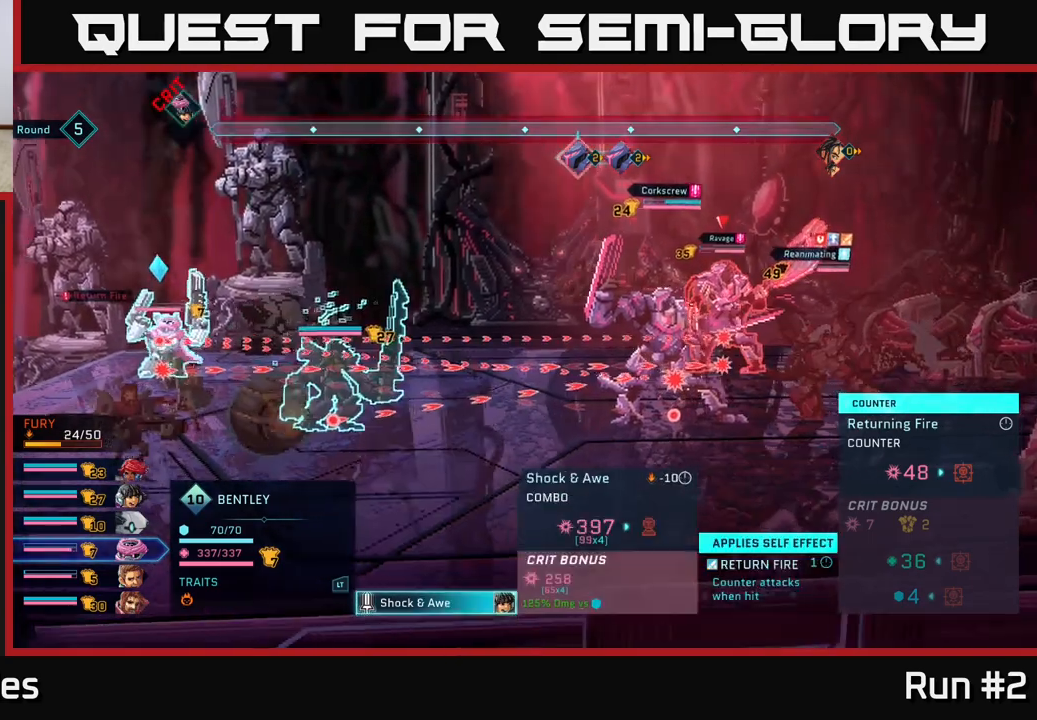
{"buttons": [], "left_stick": "center", "right_stick": "center", "events": [[167, "left_stick", "right"], [350, "left_stick", "center"]]}
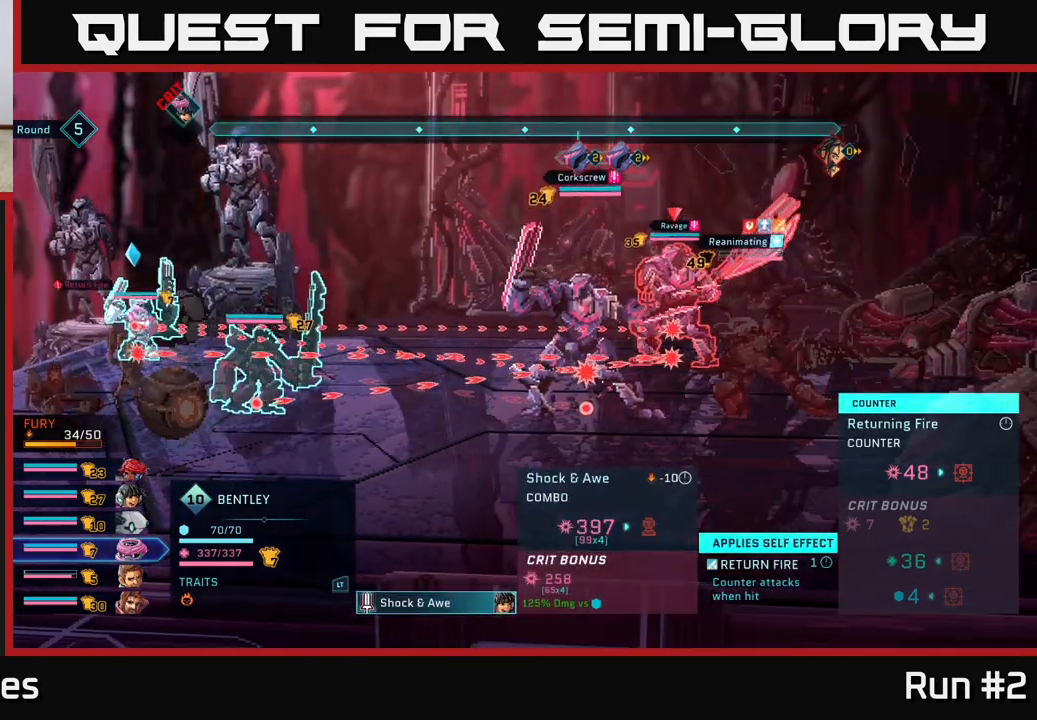
{"buttons": [], "left_stick": "center", "right_stick": "center", "events": [[83, "left_stick", "down"], [267, "left_stick", "center"]]}
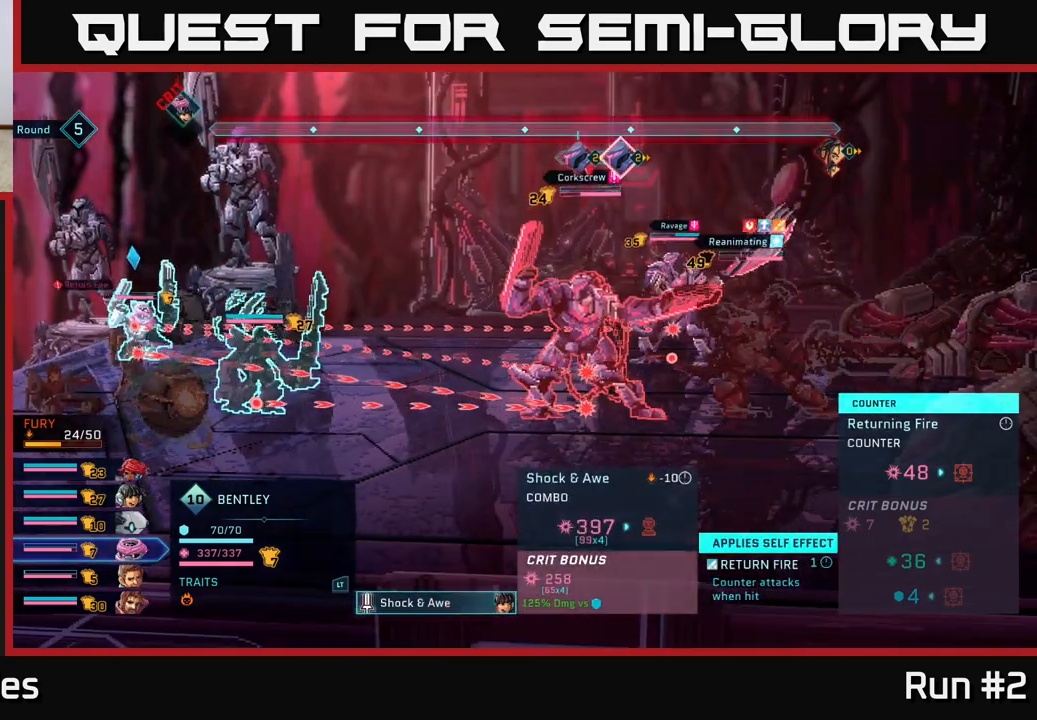
{"buttons": [], "left_stick": "center", "right_stick": "center", "events": []}
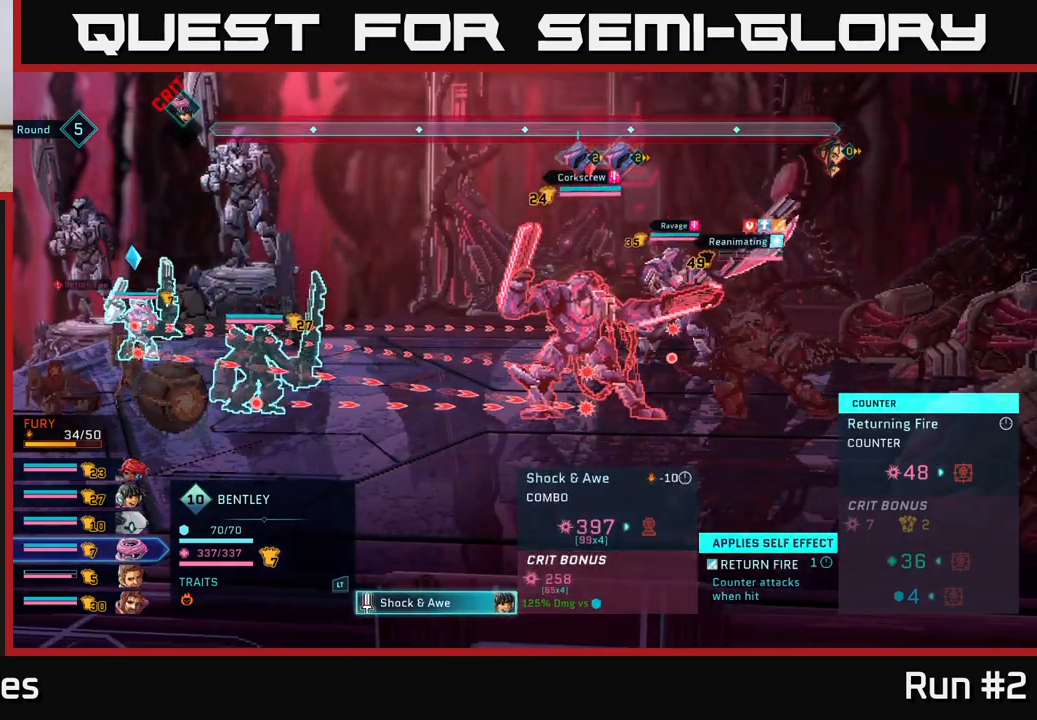
{"buttons": ["B"], "left_stick": "center", "right_stick": "center", "events": [[50, "left_stick", "right"], [267, "left_stick", "center"], [450, "B", "down"]]}
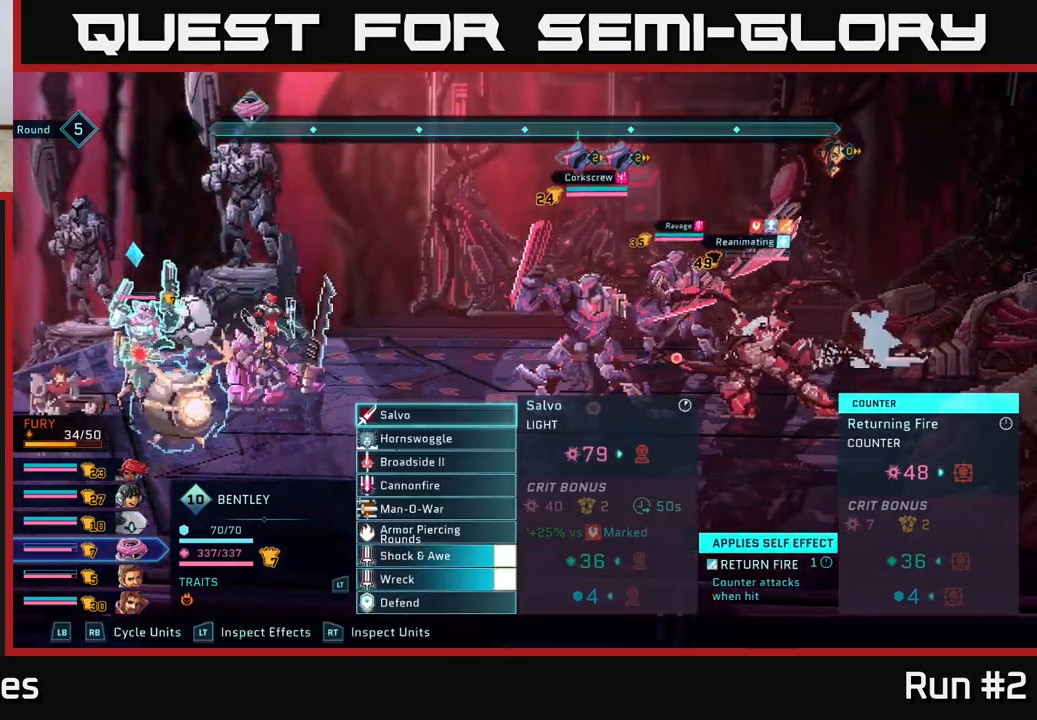
{"buttons": [], "left_stick": "down", "right_stick": "center", "events": [[83, "B", "up"], [350, "left_stick", "down"]]}
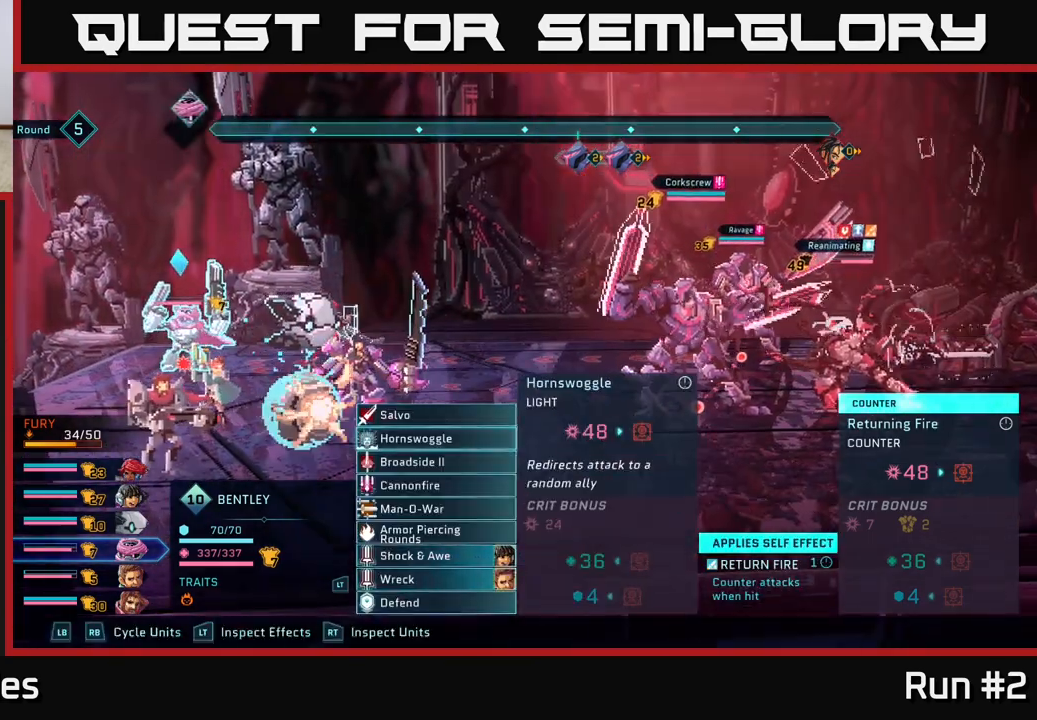
{"buttons": [], "left_stick": "down", "right_stick": "center", "events": [[33, "left_stick", "center"], [133, "left_stick", "down"]]}
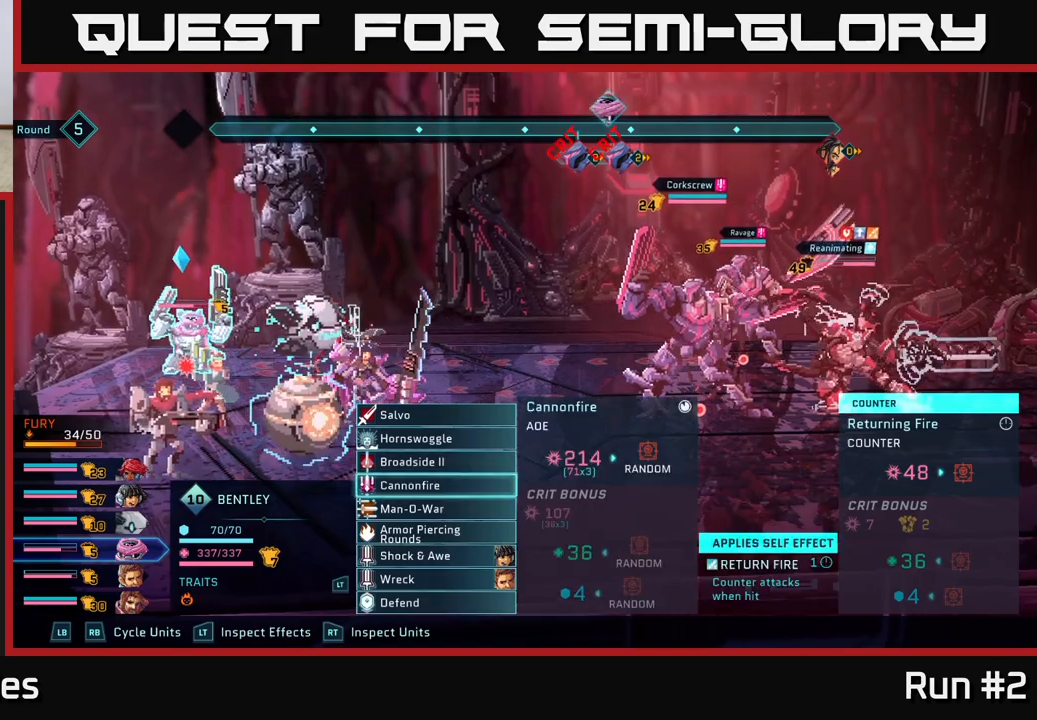
{"buttons": [], "left_stick": "down", "right_stick": "center", "events": [[283, "left_stick", "center"], [483, "left_stick", "down"]]}
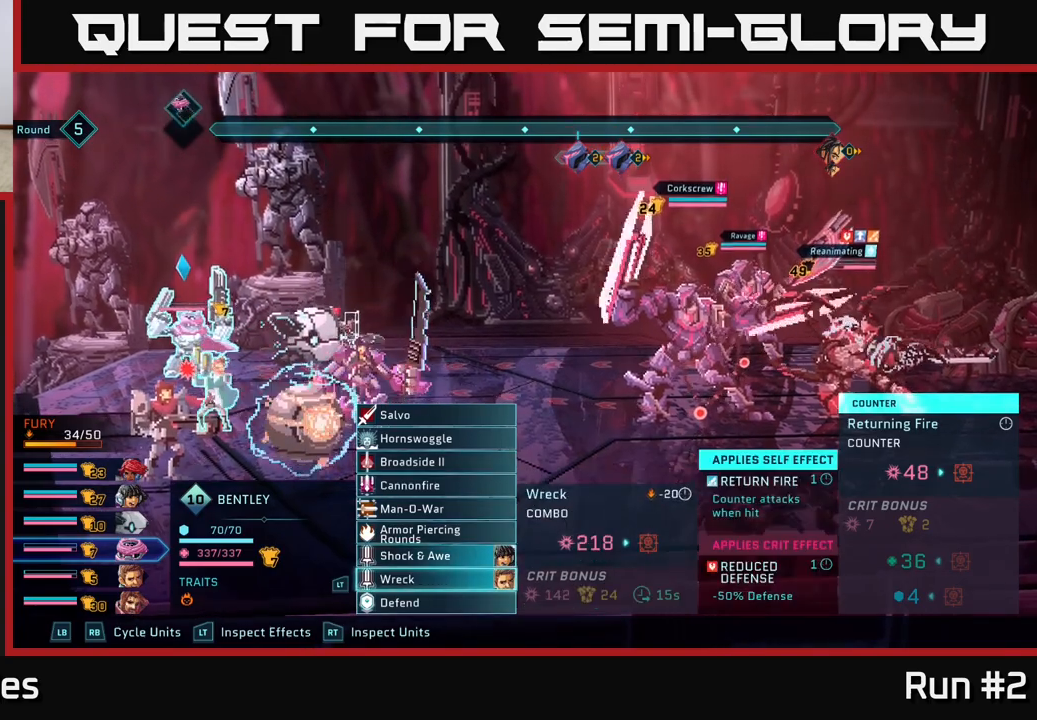
{"buttons": [], "left_stick": "right", "right_stick": "center", "events": [[133, "left_stick", "center"], [150, "A", "down"], [233, "A", "up"], [367, "left_stick", "right"]]}
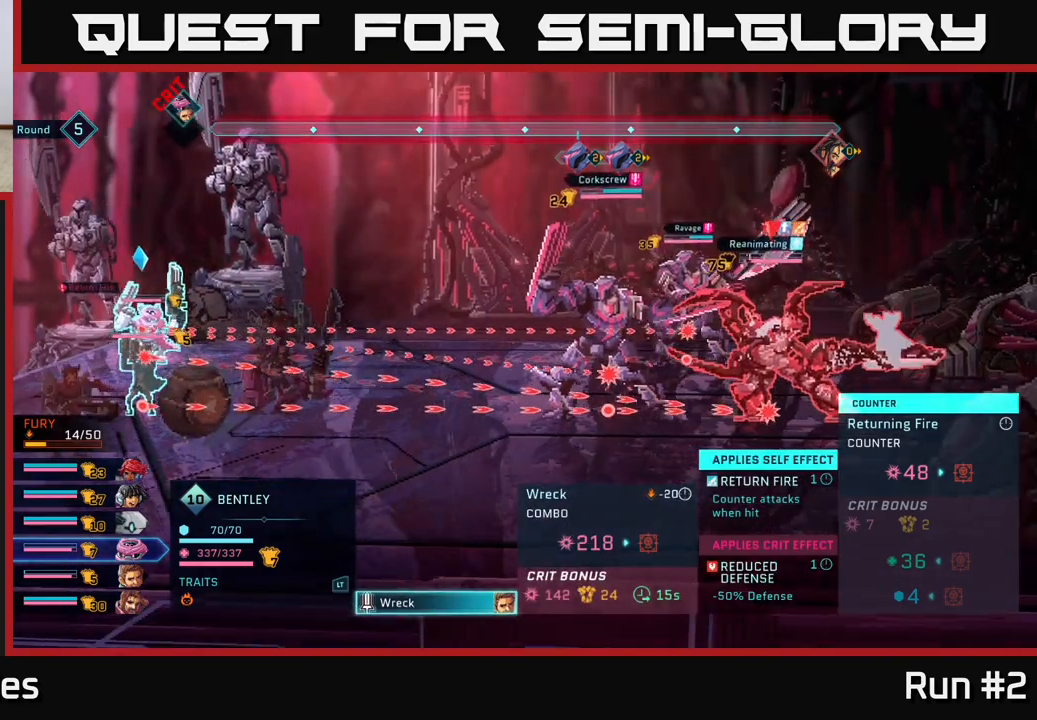
{"buttons": [], "left_stick": "center", "right_stick": "center", "events": [[50, "left_stick", "center"]]}